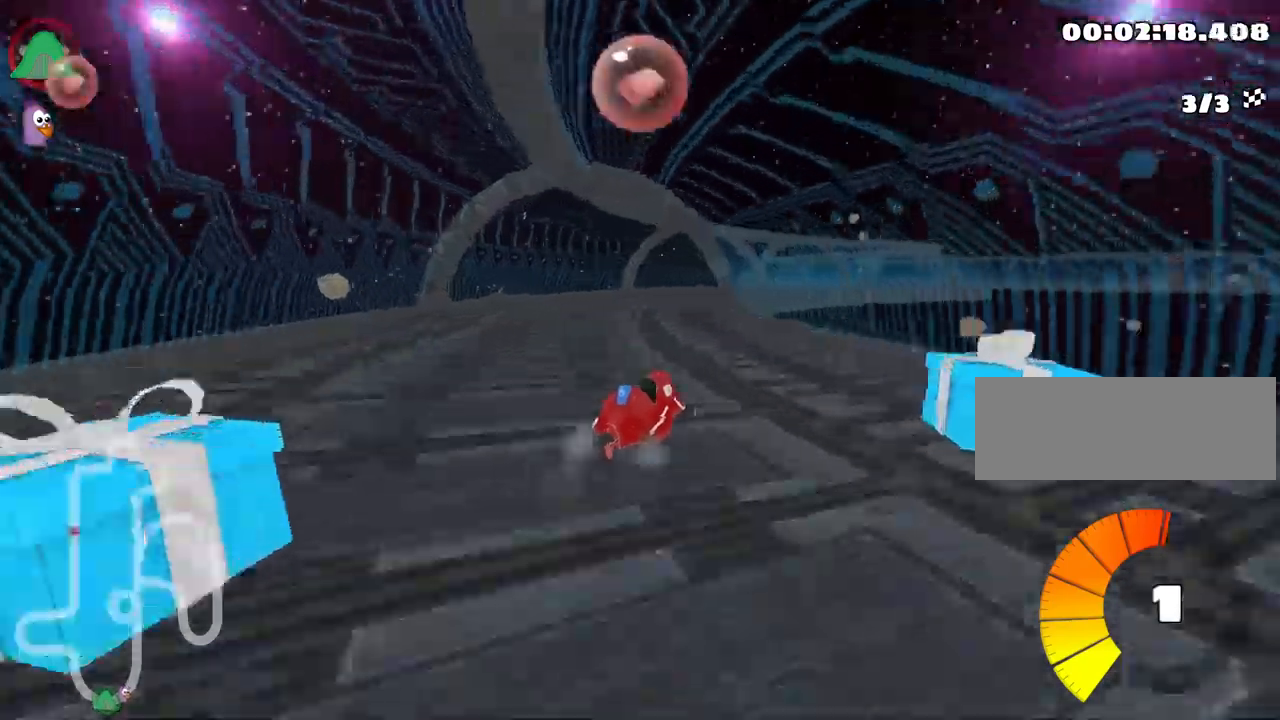
Gameplay with keyboard; each line is a JSON object with the keys held at the frame after it. "events" lists presses ("down") and releases ("up") of "down", "fire", "left", "look", "nitro", "right", "skid" and "up" between this image and that frame as [ms after this image, input, new state], when the widget could be followed in between. No other keys are recorded. Mouse input is not recorded. Key names are as the overlay labels them; some are game actions (e.g. jump) rather than physical keys.
{"keys": ["right", "up"], "events": [[50, "left", "down"], [317, "left", "up"], [500, "right", "down"]]}
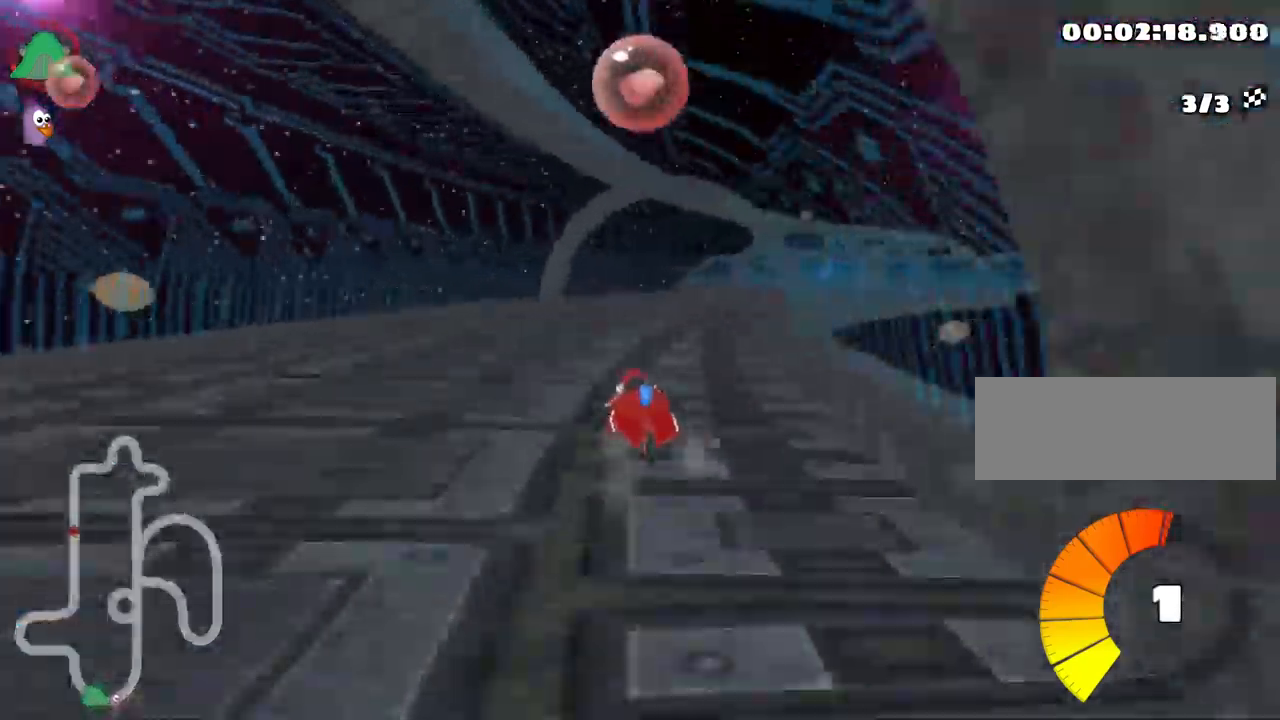
{"keys": ["fire", "right", "skid", "up"], "events": [[17, "skid", "down"], [300, "fire", "down"]]}
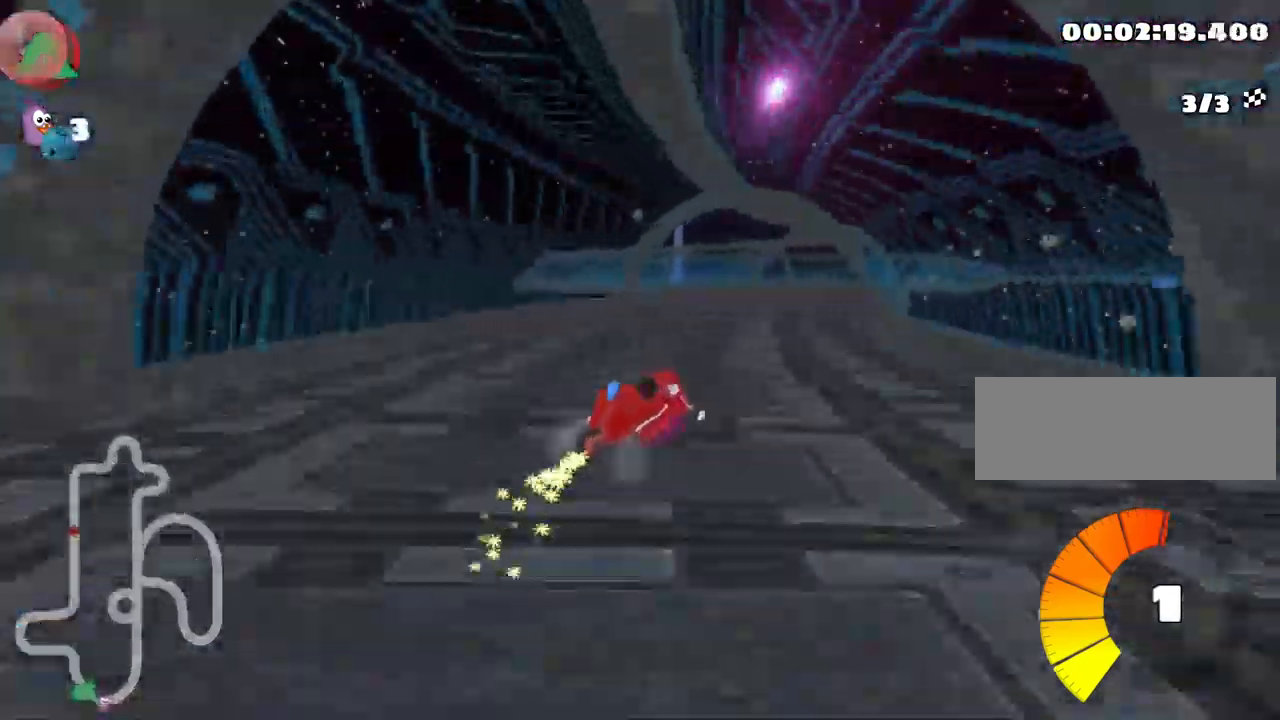
{"keys": ["left", "skid", "up"], "events": [[17, "fire", "up"], [334, "left", "down"], [384, "right", "up"]]}
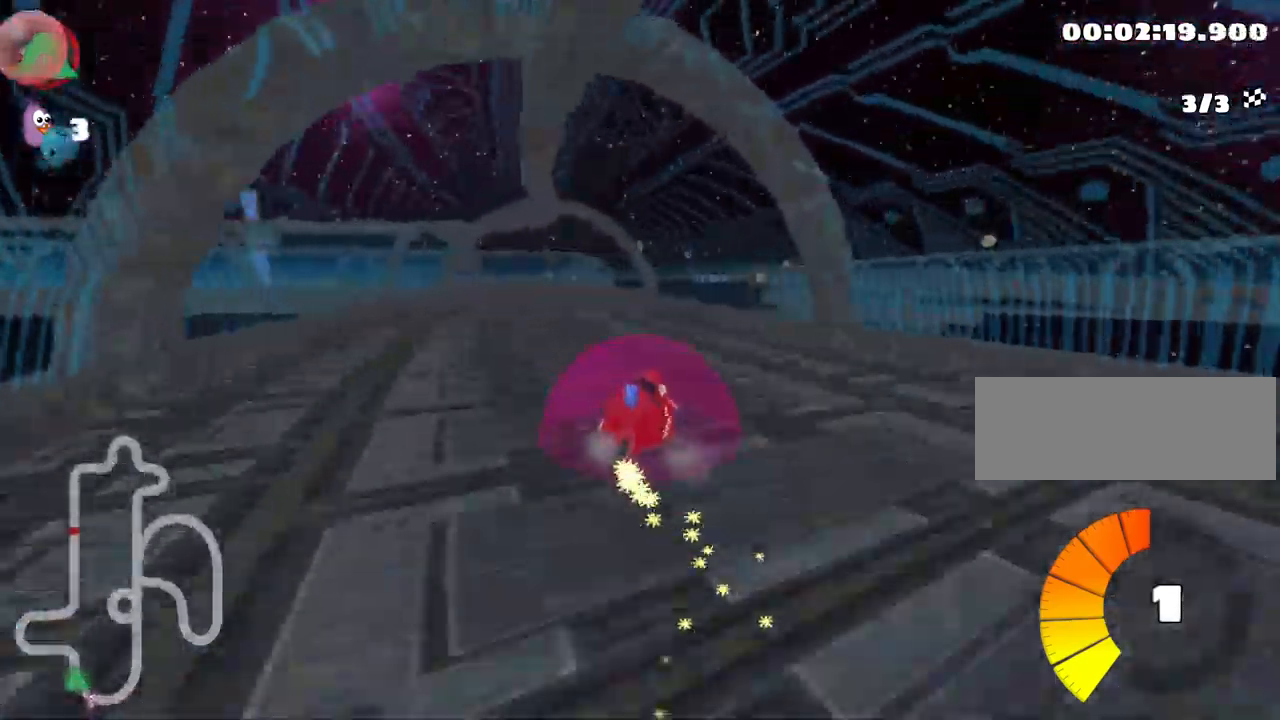
{"keys": ["left", "up"], "events": [[500, "skid", "up"]]}
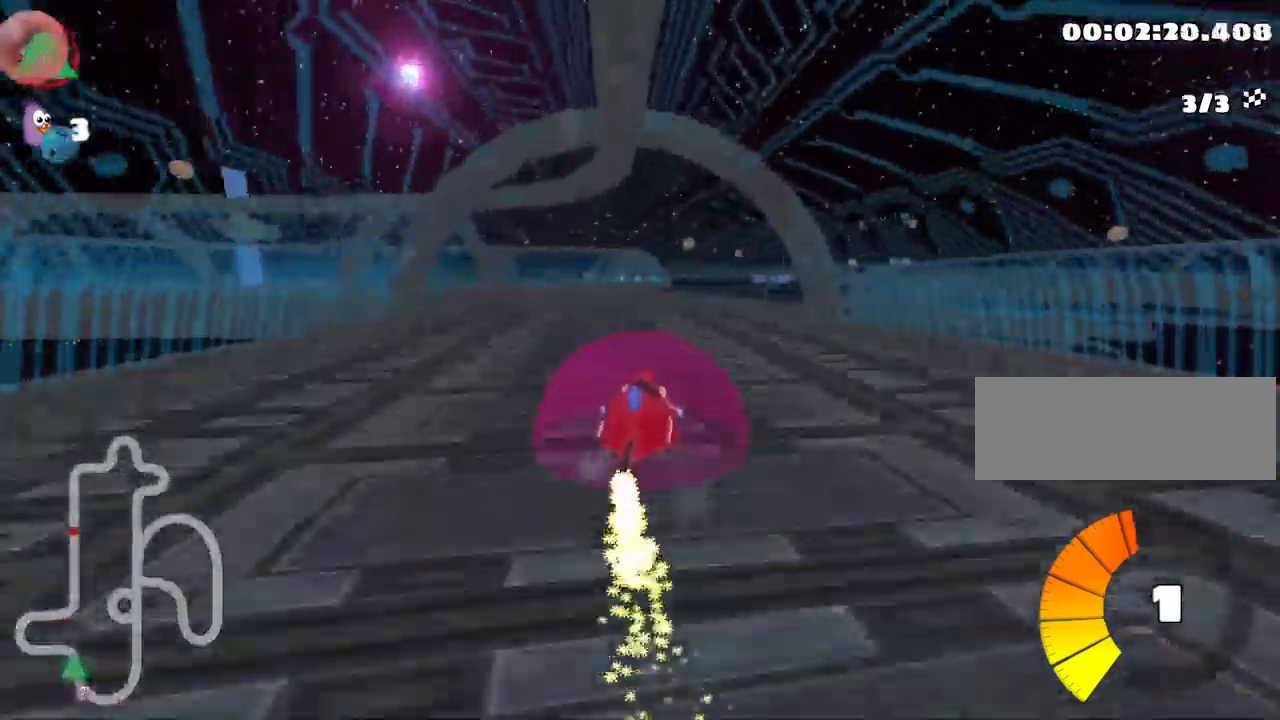
{"keys": ["left", "skid", "up"], "events": [[450, "skid", "down"]]}
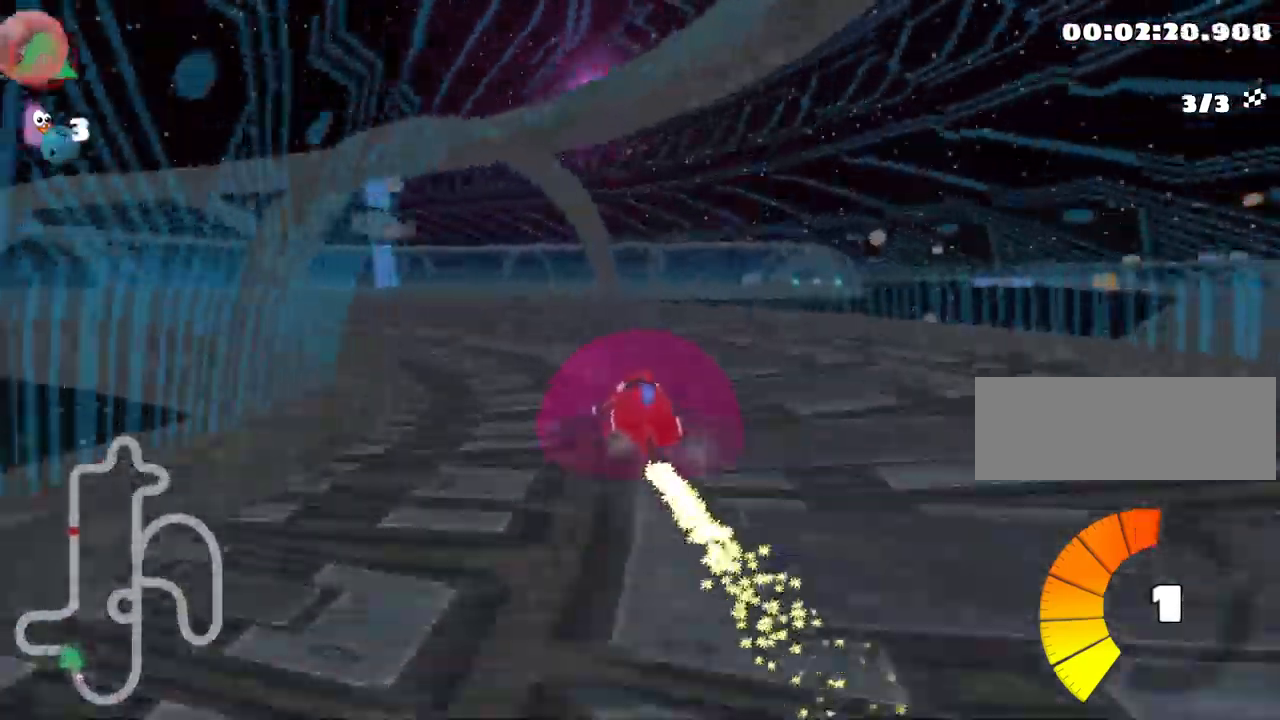
{"keys": ["left", "up"], "events": [[434, "skid", "up"]]}
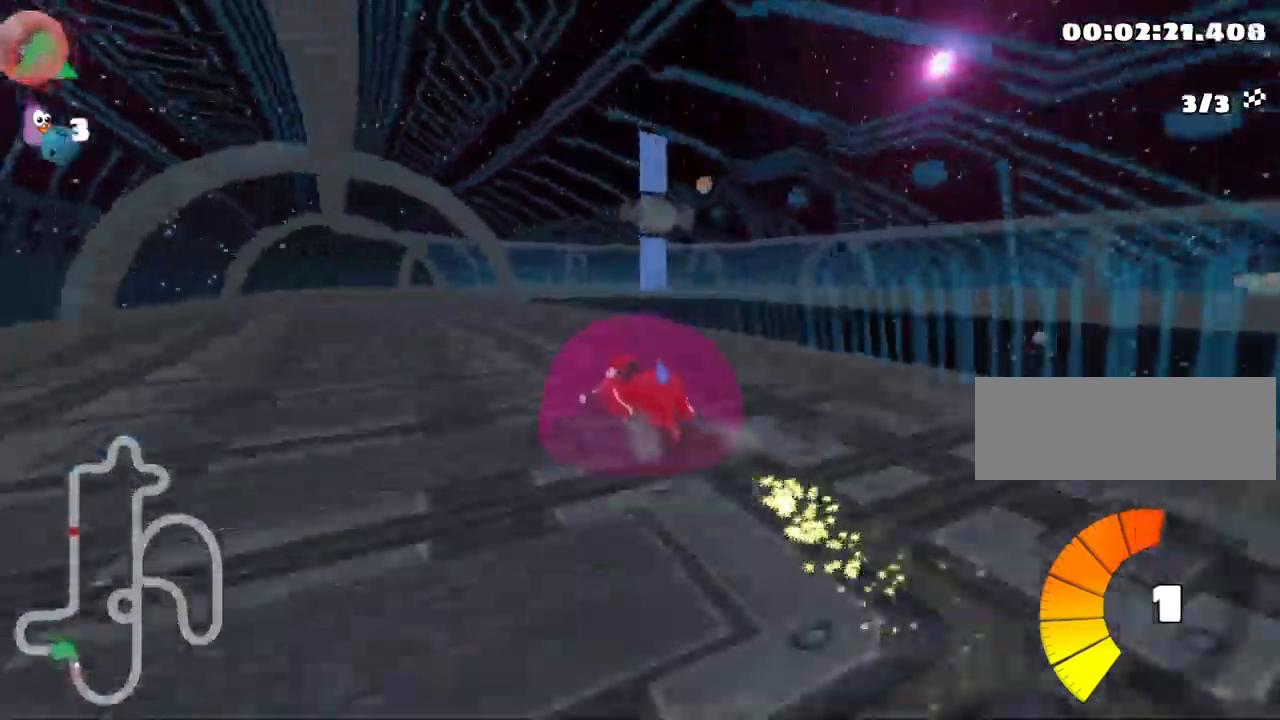
{"keys": ["right", "skid", "up"], "events": [[334, "left", "up"], [350, "skid", "down"], [384, "right", "down"]]}
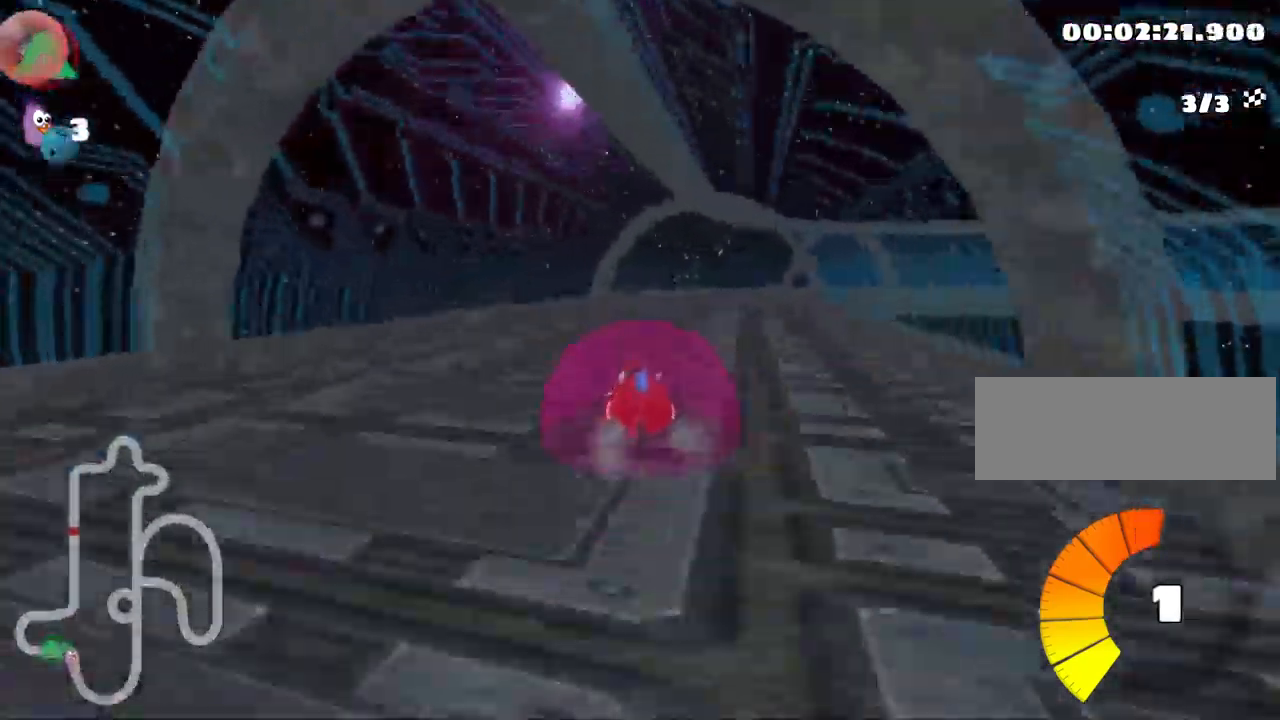
{"keys": ["right", "skid", "up"], "events": [[267, "left", "down"], [350, "right", "up"], [434, "right", "down"], [467, "left", "up"]]}
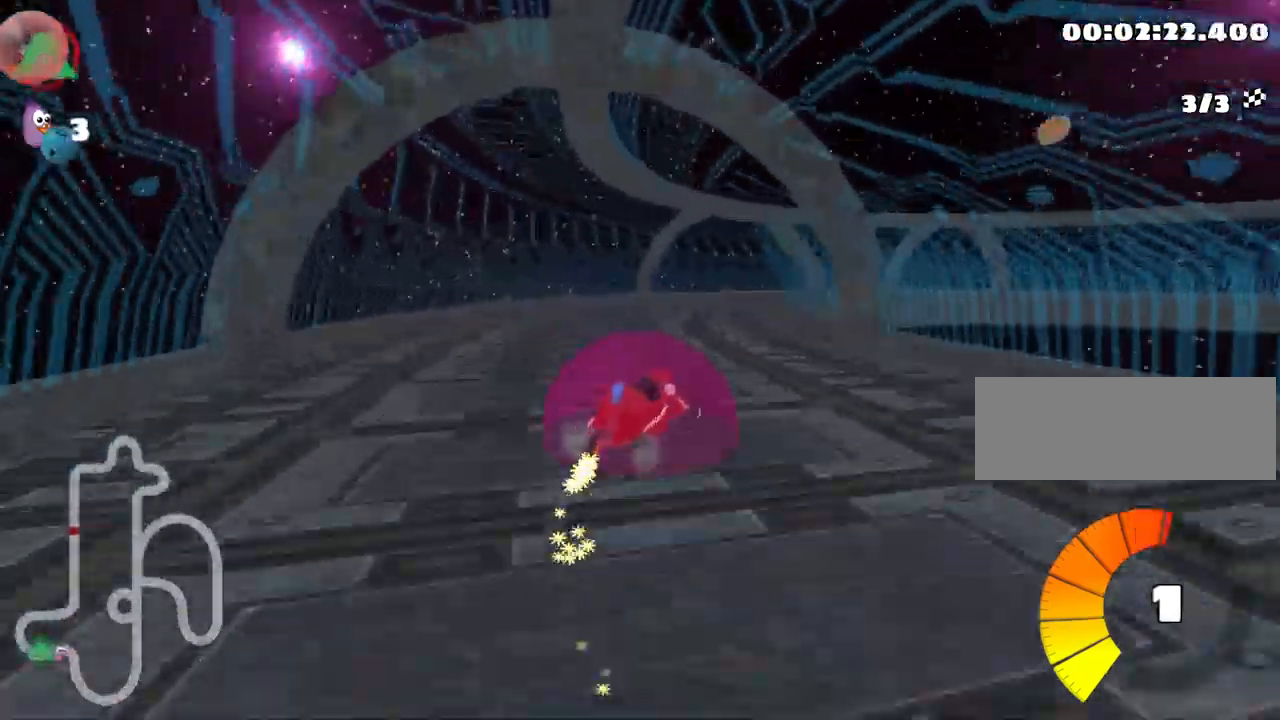
{"keys": ["right", "skid", "up"], "events": []}
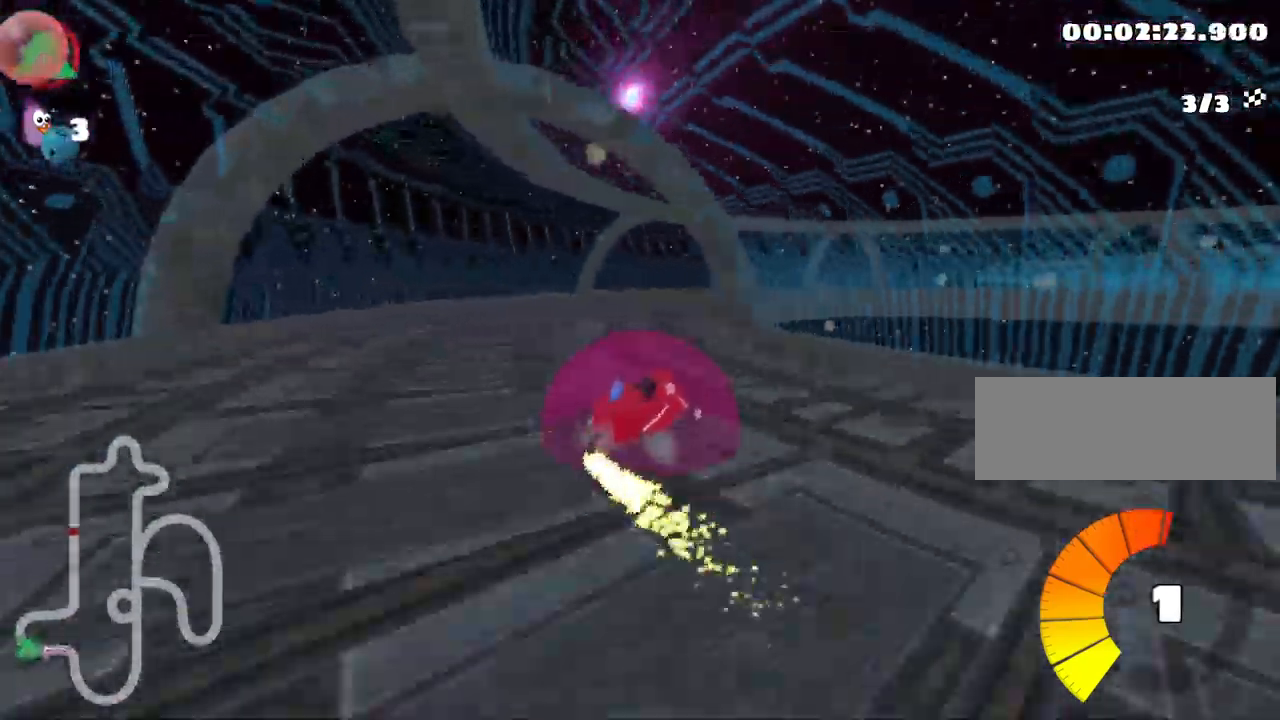
{"keys": ["up"], "events": [[67, "skid", "up"], [184, "right", "up"]]}
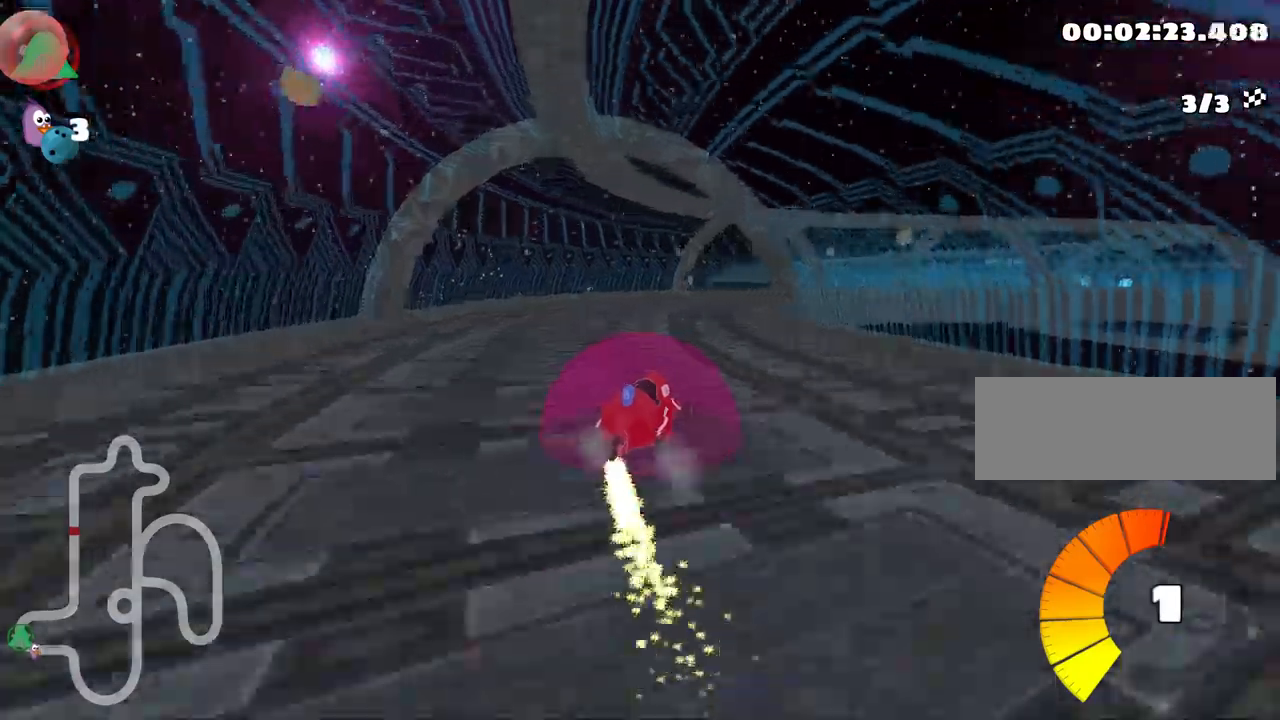
{"keys": ["right", "skid", "up"], "events": [[50, "skid", "down"], [66, "right", "down"]]}
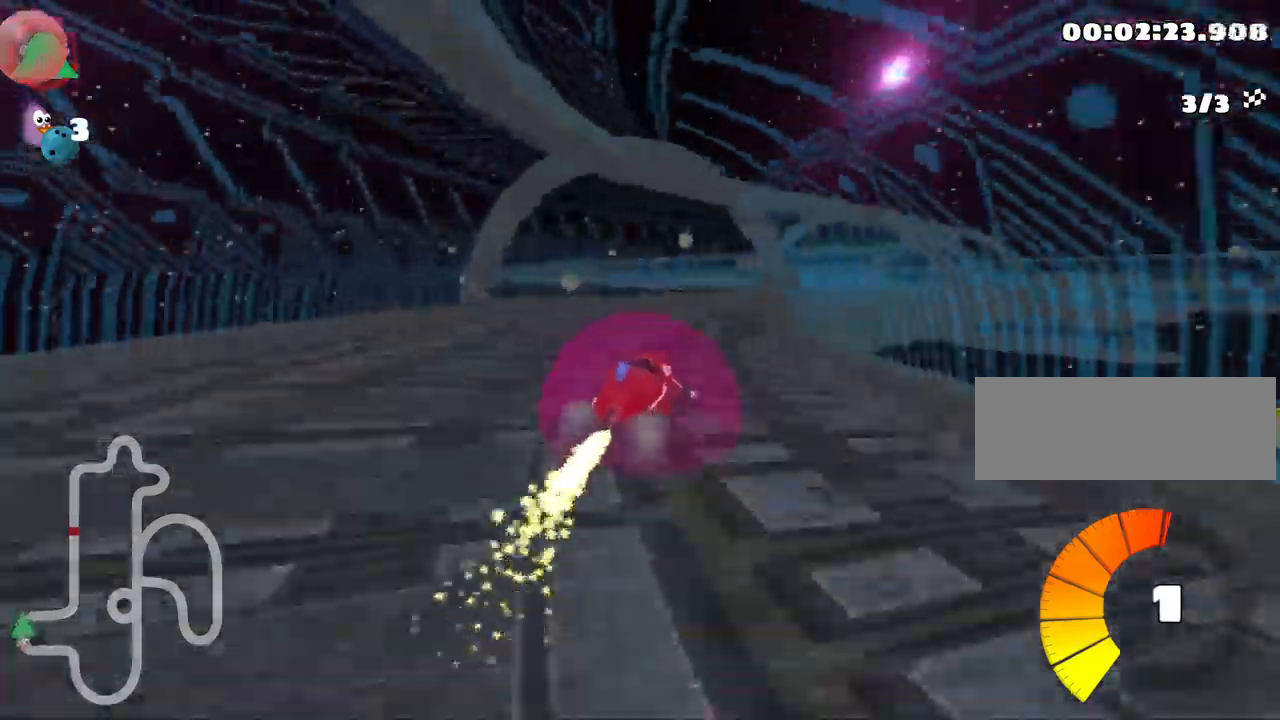
{"keys": ["up"], "events": [[116, "right", "up"], [300, "skid", "up"]]}
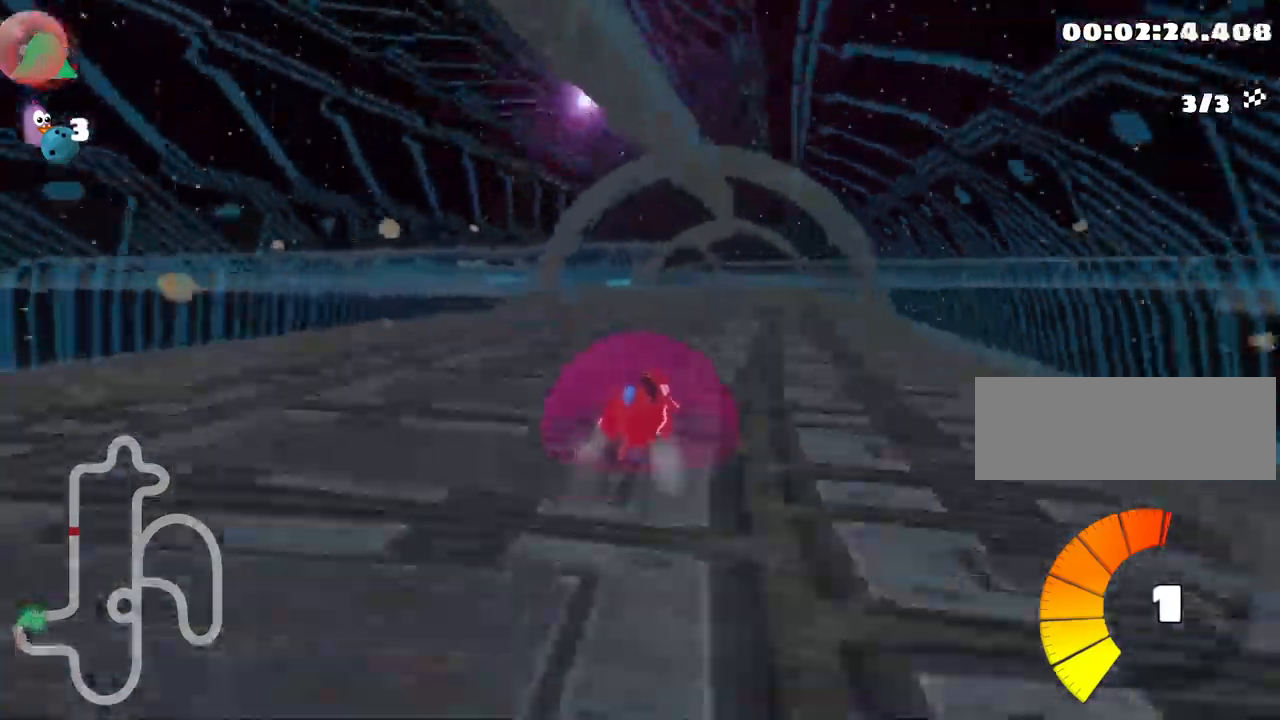
{"keys": ["left", "skid", "up"], "events": [[66, "right", "down"], [250, "right", "up"], [266, "left", "down"], [316, "skid", "down"]]}
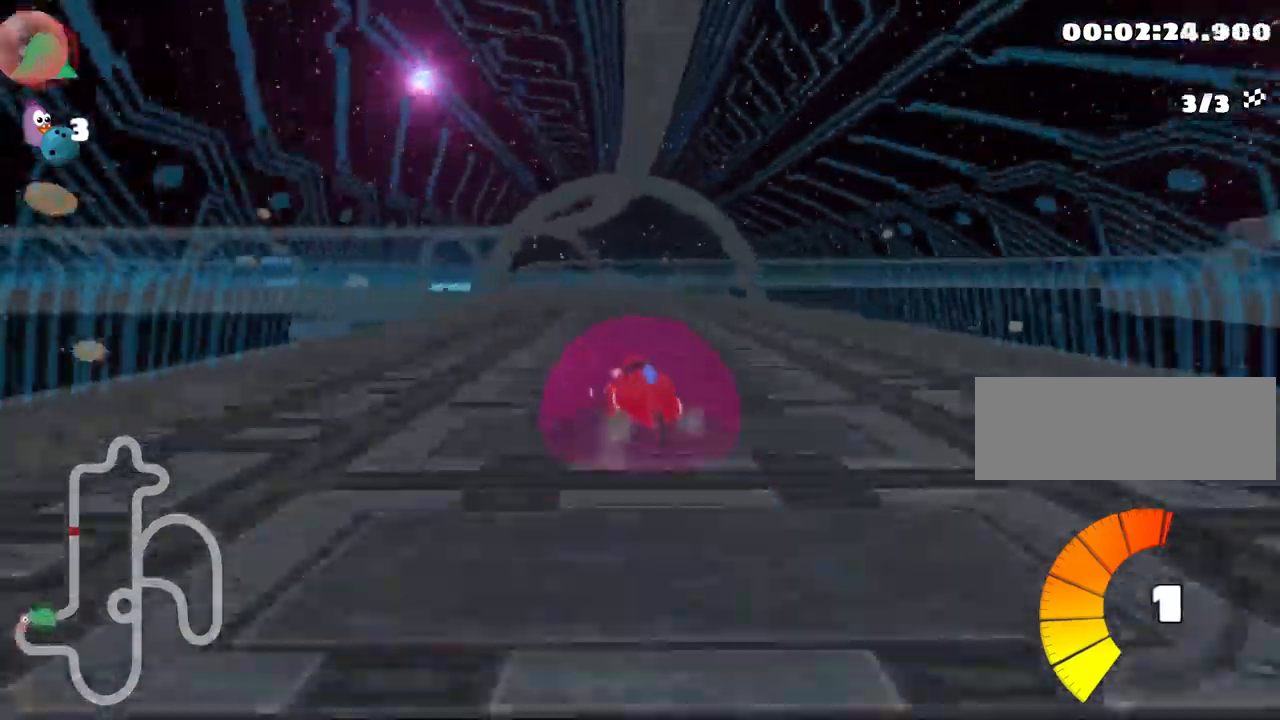
{"keys": ["right", "skid", "up"], "events": [[83, "left", "up"], [100, "right", "down"]]}
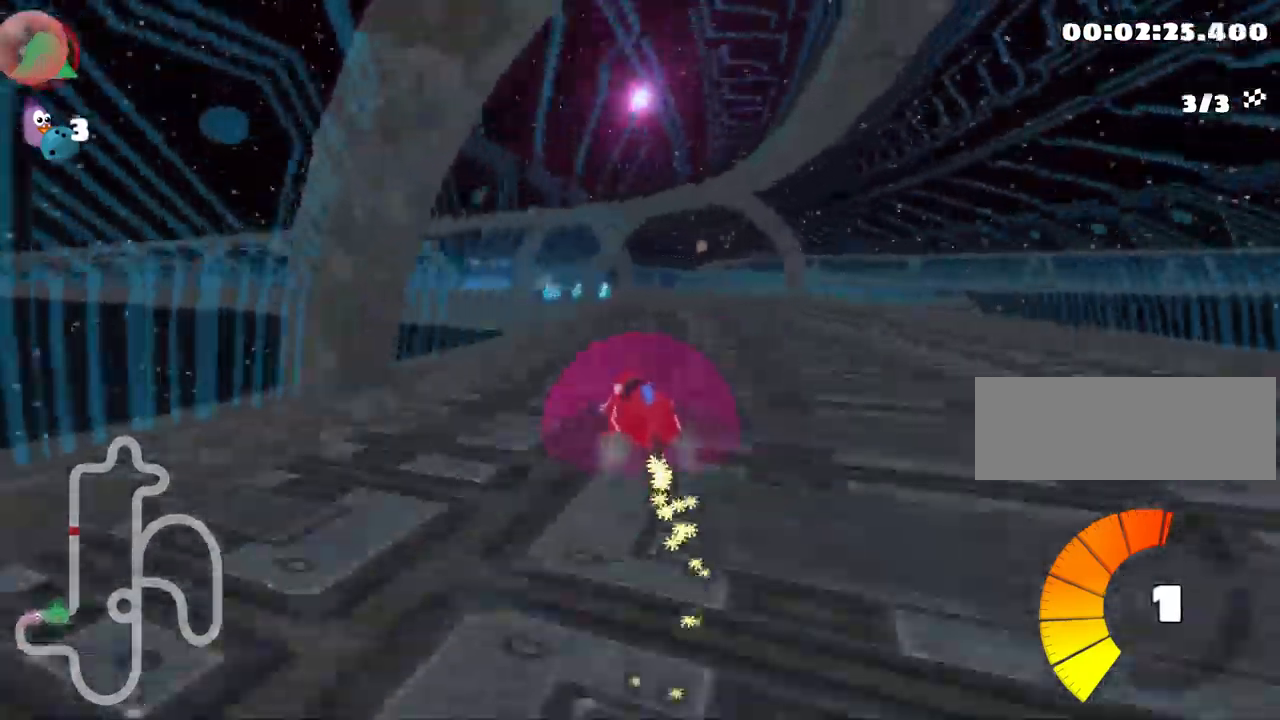
{"keys": ["up"], "events": [[183, "left", "down"], [250, "right", "up"], [316, "skid", "up"], [433, "left", "up"]]}
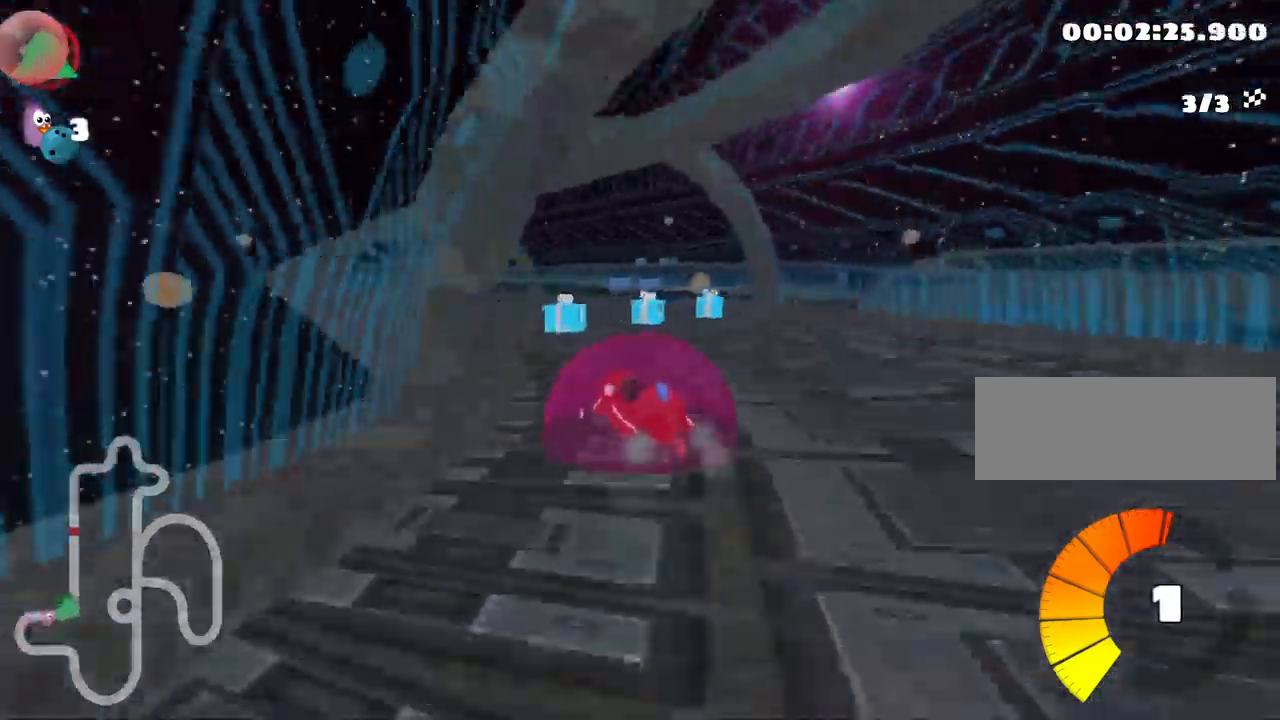
{"keys": ["left", "up"], "events": [[266, "left", "down"]]}
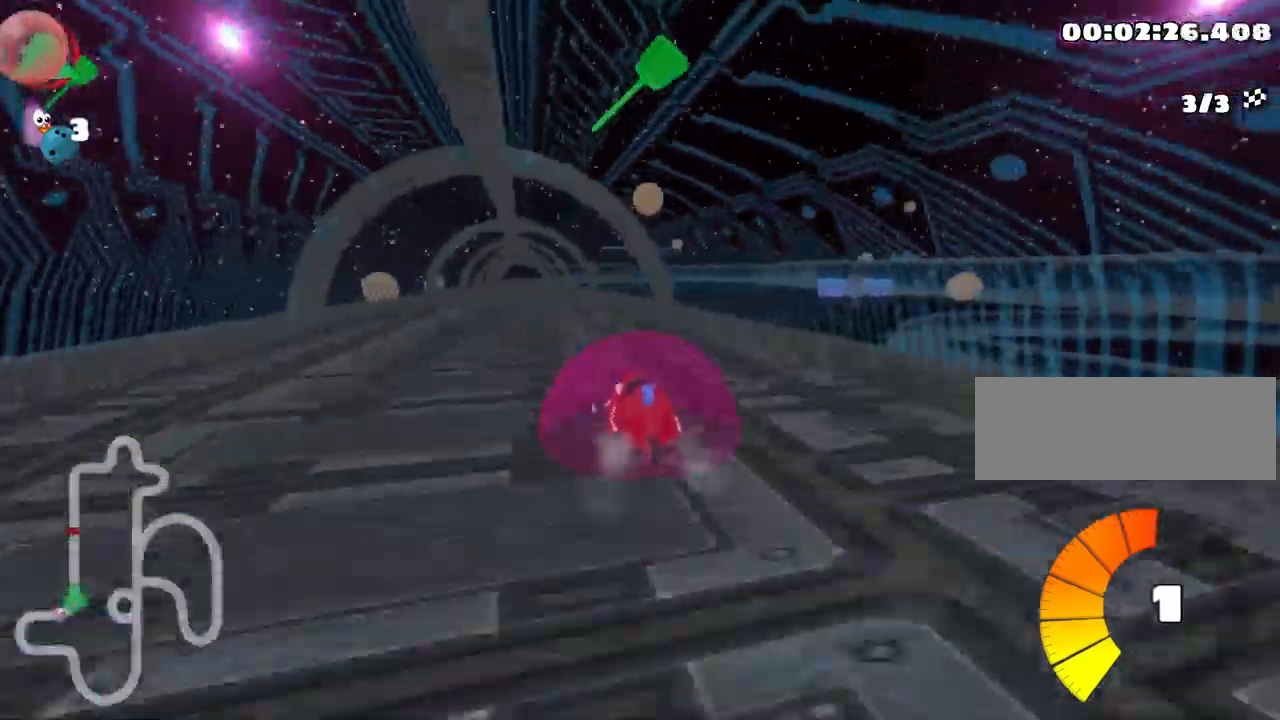
{"keys": ["left", "skid", "up"], "events": [[183, "left", "up"], [266, "skid", "down"], [283, "right", "down"], [416, "left", "down"], [450, "right", "up"]]}
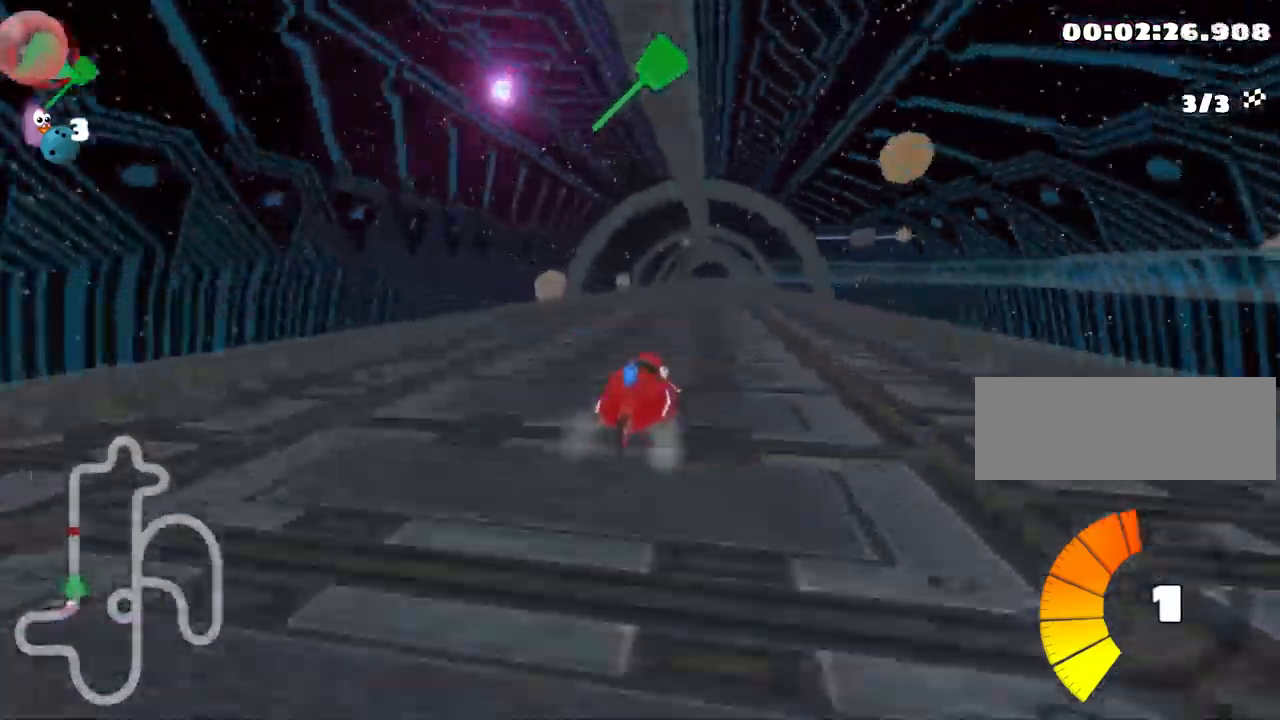
{"keys": ["left", "skid", "up"], "events": []}
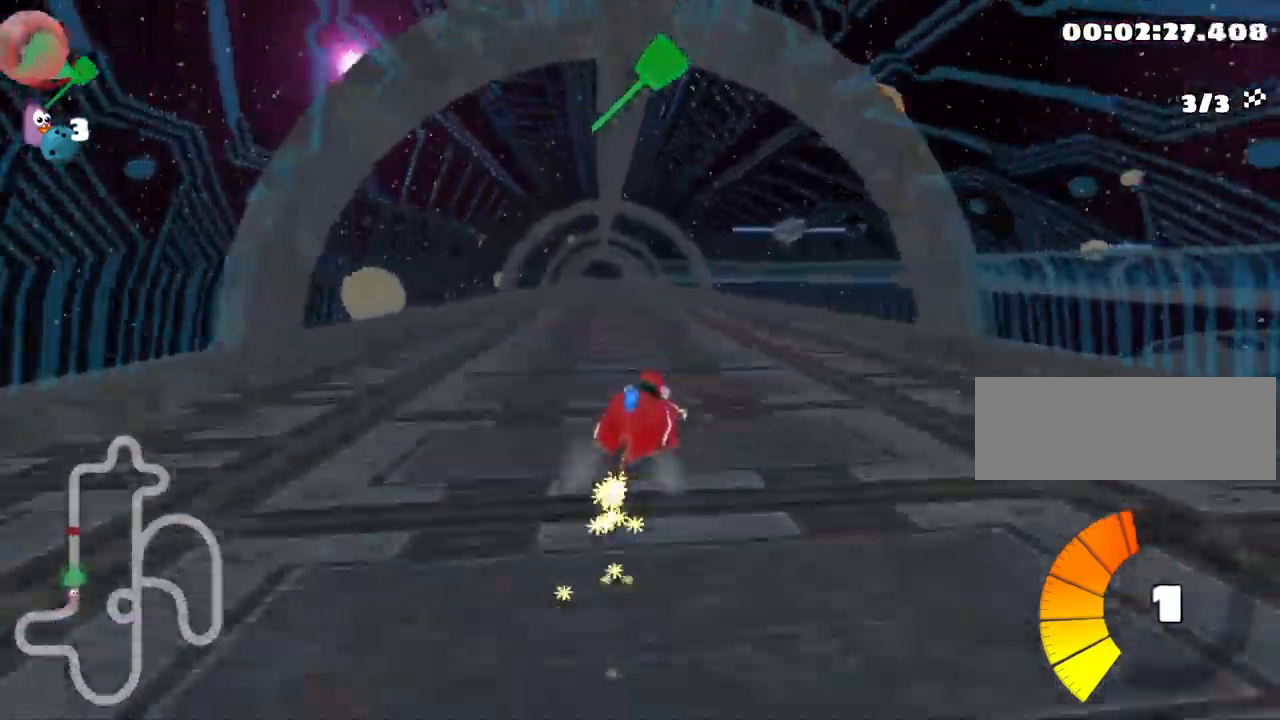
{"keys": ["fire", "left", "up"], "events": [[400, "skid", "up"], [433, "fire", "down"]]}
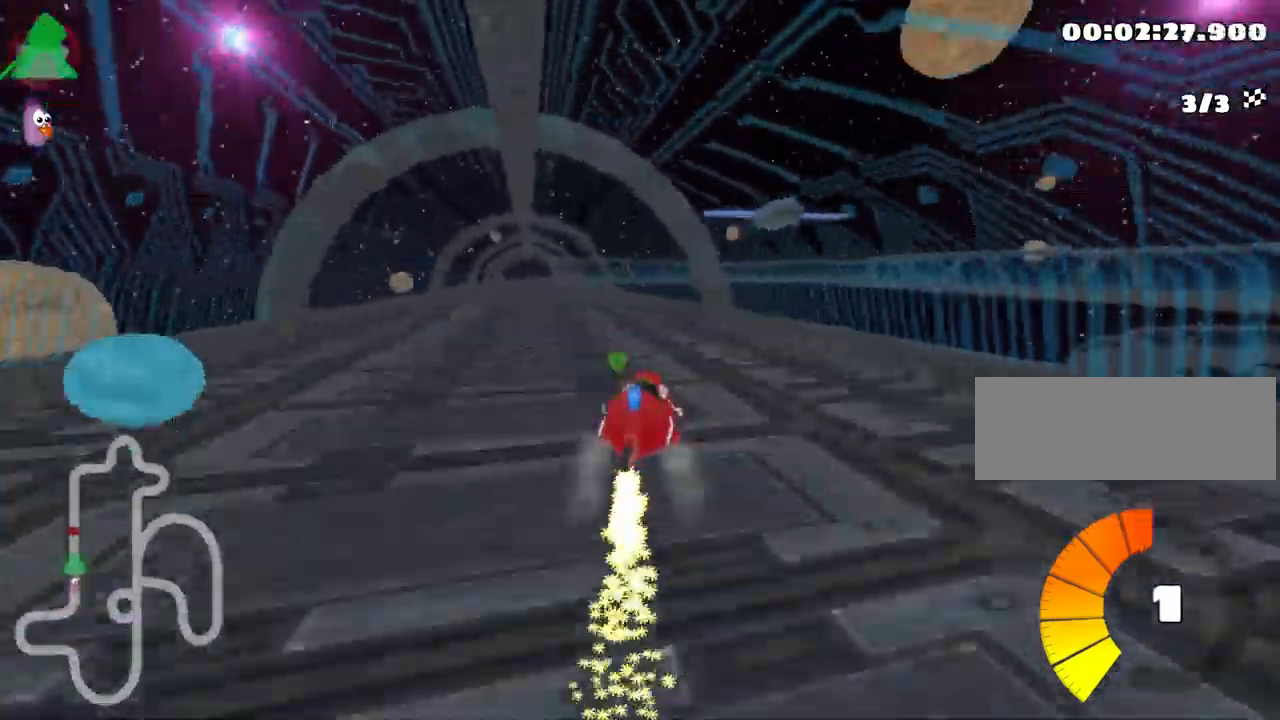
{"keys": ["left", "up"], "events": [[50, "left", "up"], [83, "fire", "up"], [483, "left", "down"]]}
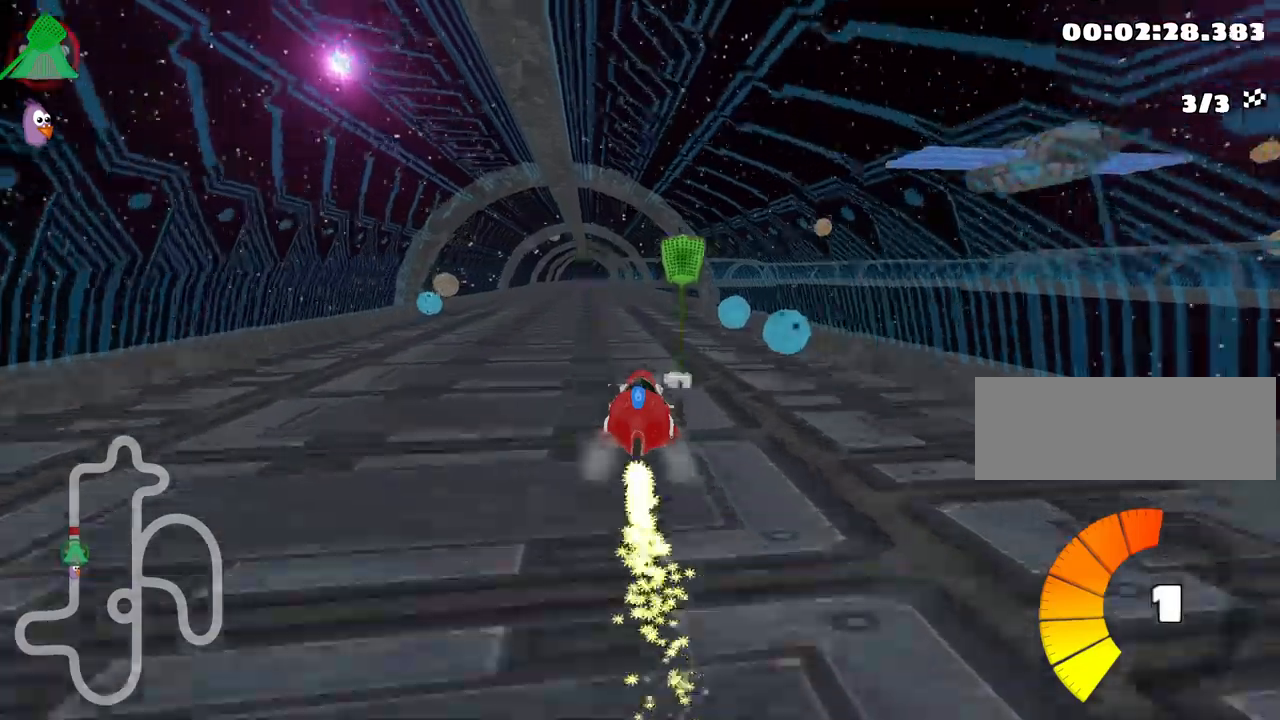
{"keys": ["right", "up"], "events": [[284, "left", "up"], [367, "skid", "down"], [400, "right", "down"], [500, "skid", "up"]]}
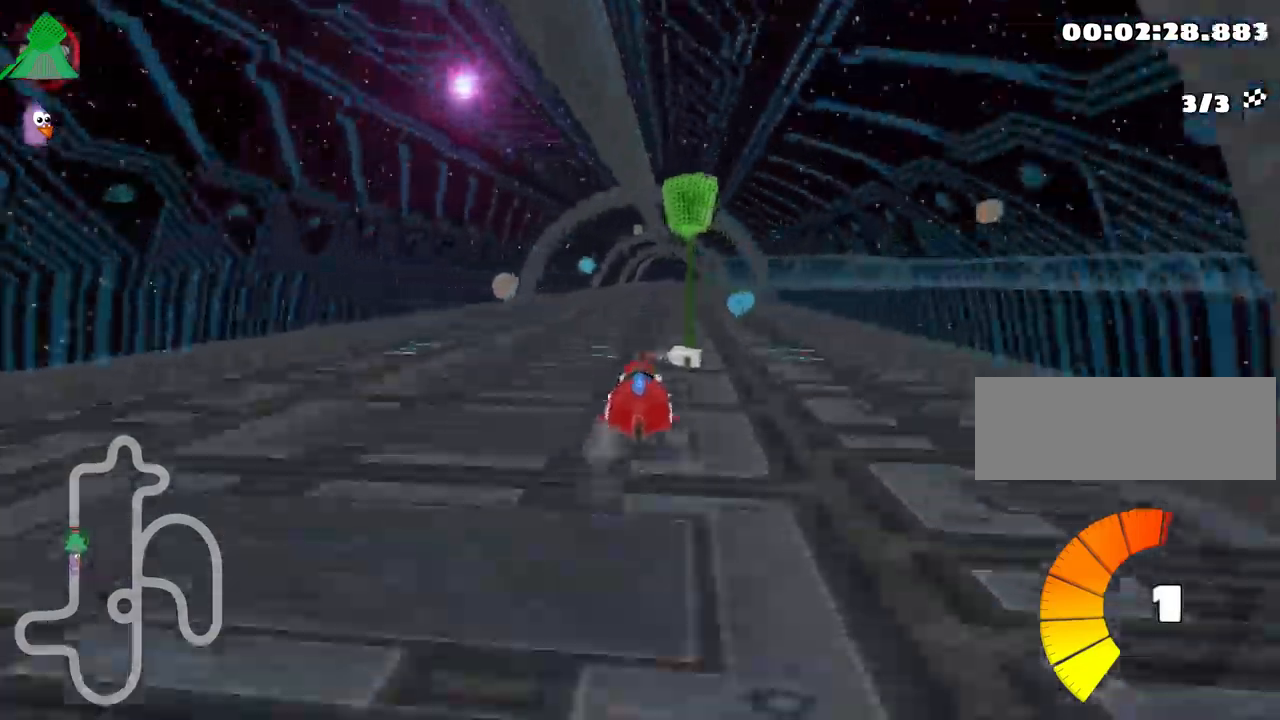
{"keys": ["up"], "events": [[50, "right", "up"]]}
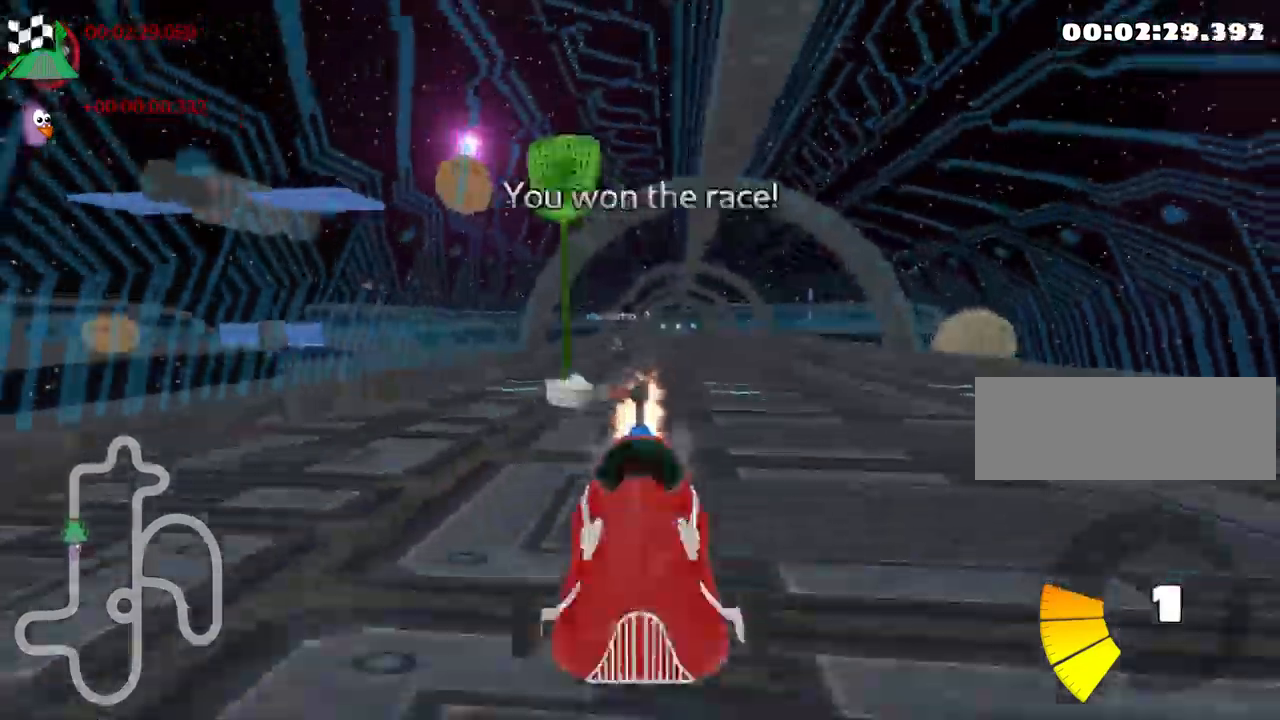
{"keys": [], "events": [[350, "up", "up"]]}
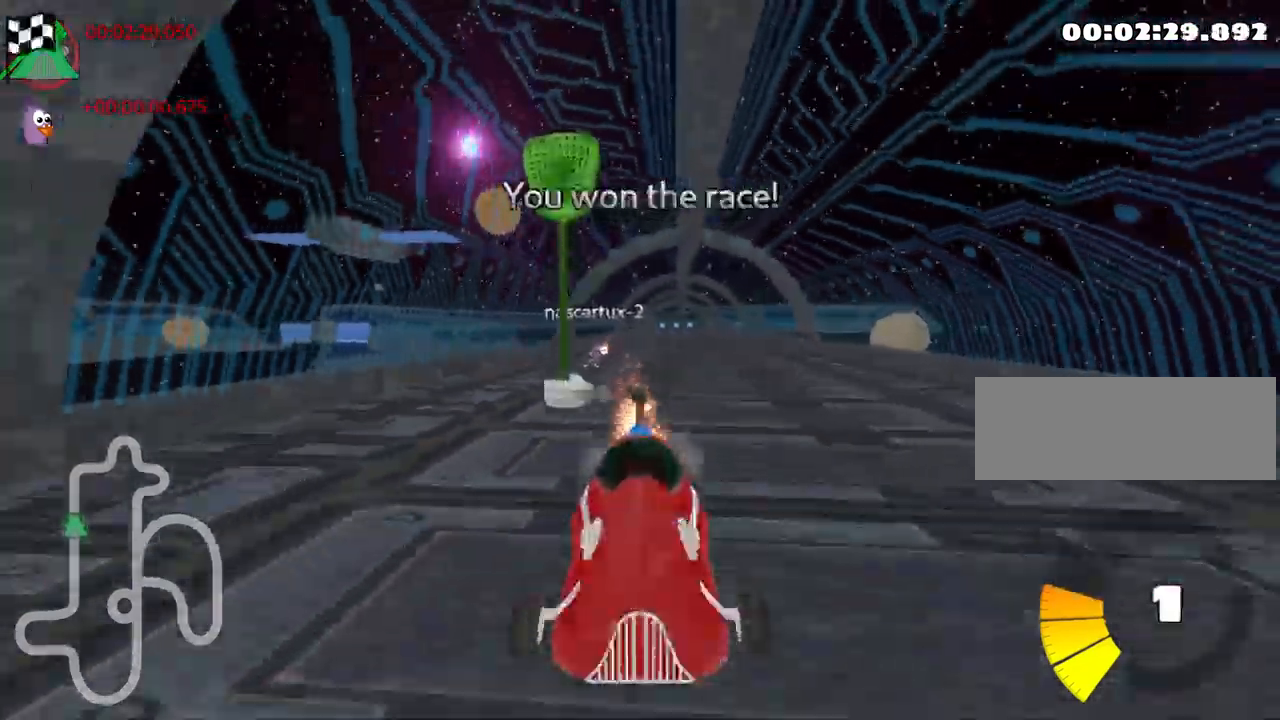
{"keys": [], "events": []}
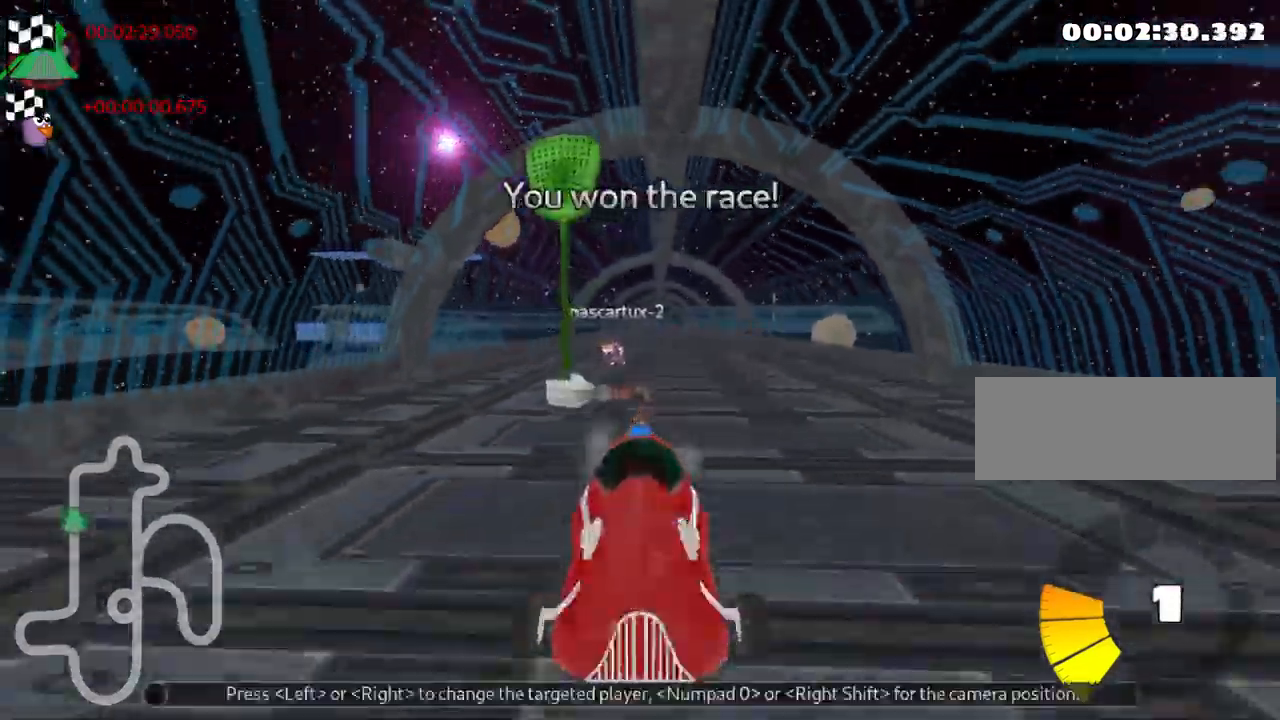
{"keys": [], "events": []}
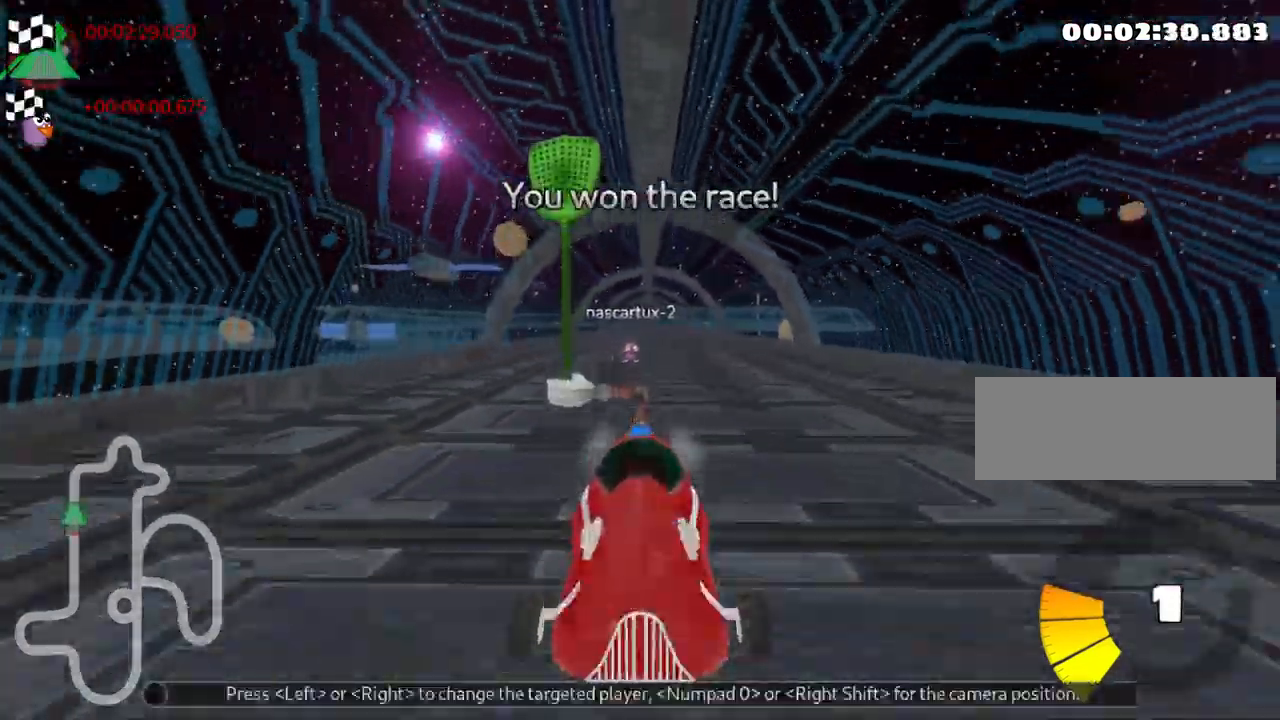
{"keys": [], "events": []}